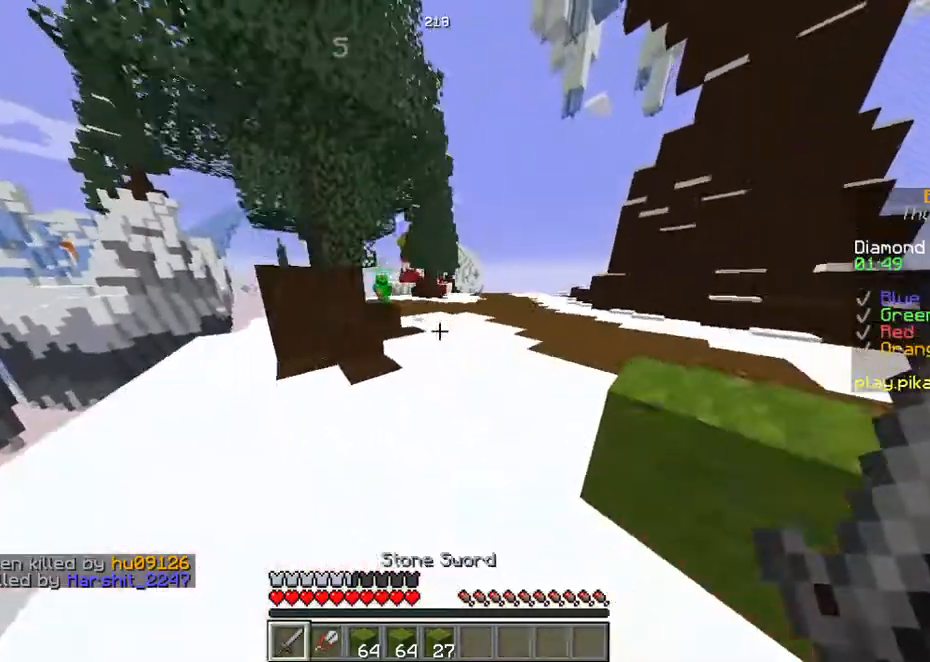
Gameplay with keyboard and mouse; each line is a JSON object with the keys held at the frame after it. "events" lists presses ("down") and releases ("up") of "a", "d", "s", "space" and "w" between this image and that frame as [ms after this image, input, new state], when the widget could be followed in between. No other keys are recorded. Mouse buttons are not recorded. Not read: mouse_move.
{"keys": ["space", "w"], "events": []}
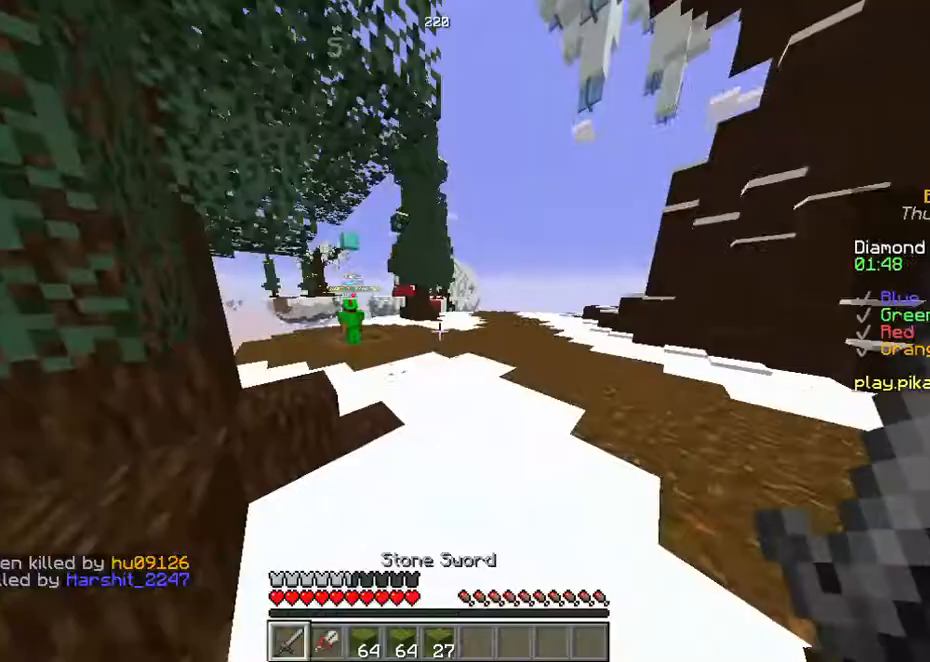
{"keys": ["space", "w"], "events": []}
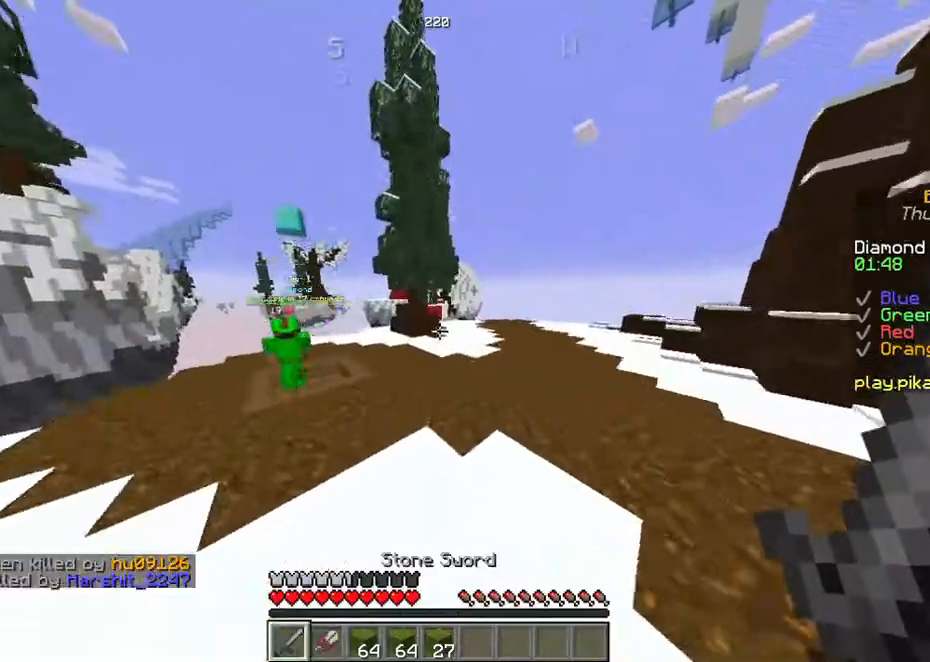
{"keys": ["space", "w"], "events": []}
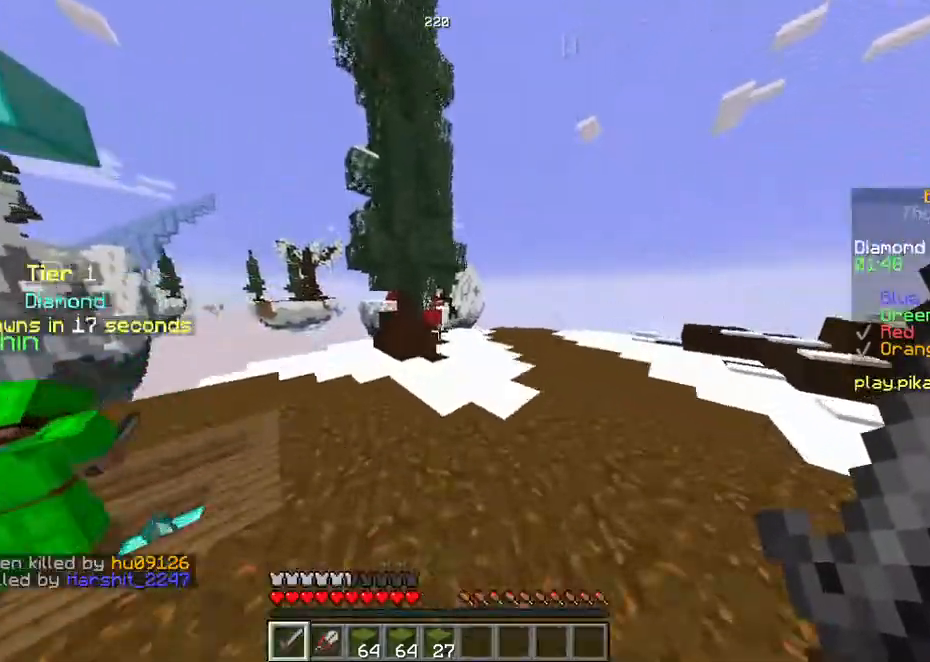
{"keys": ["d", "space", "w"], "events": [[368, "d", "down"]]}
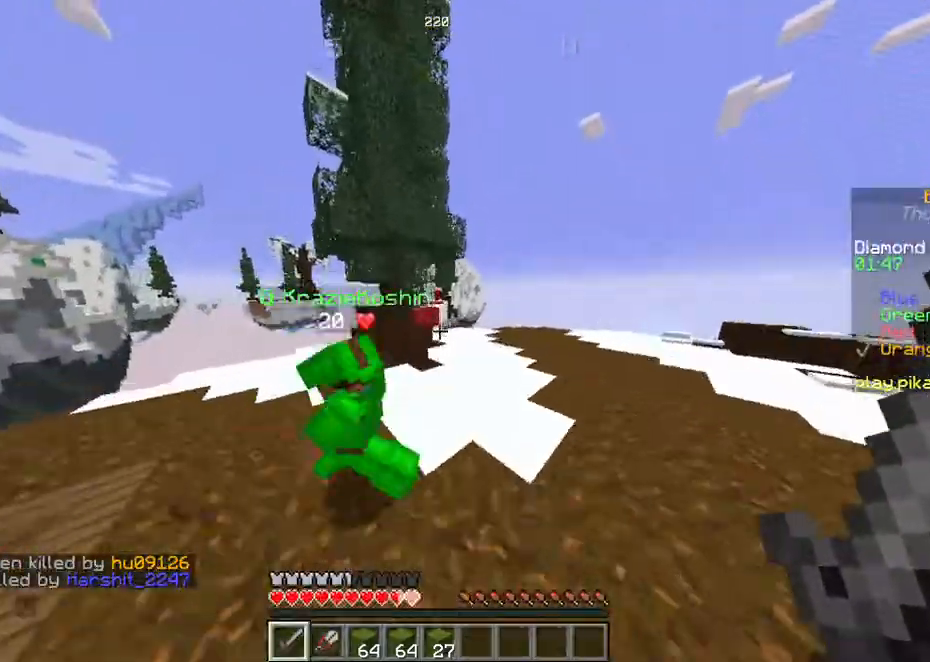
{"keys": ["space", "w"], "events": [[67, "d", "up"]]}
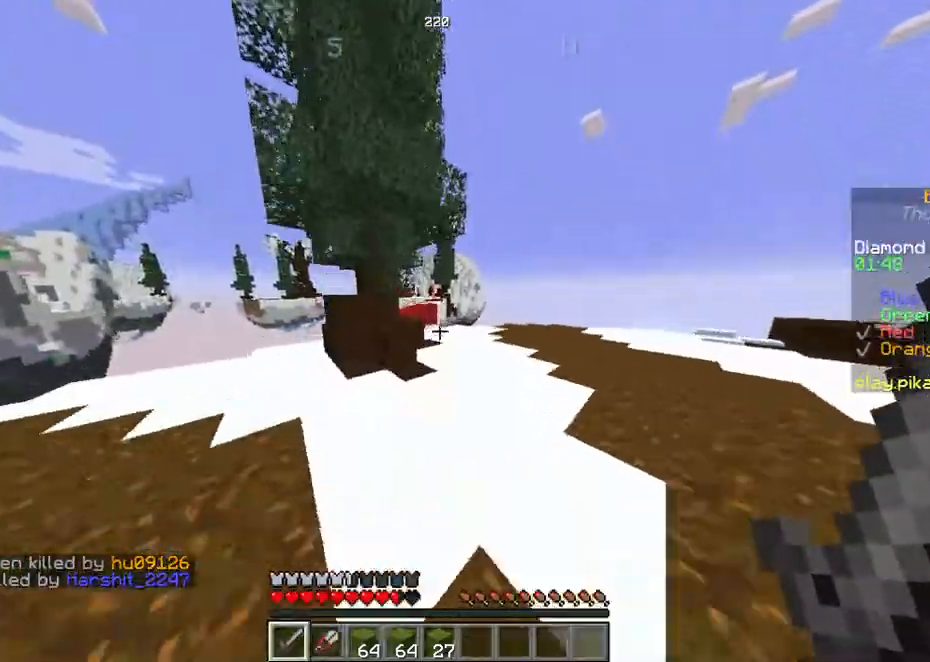
{"keys": ["d", "space", "w"], "events": [[168, "d", "down"], [168, "space", "up"], [335, "space", "down"]]}
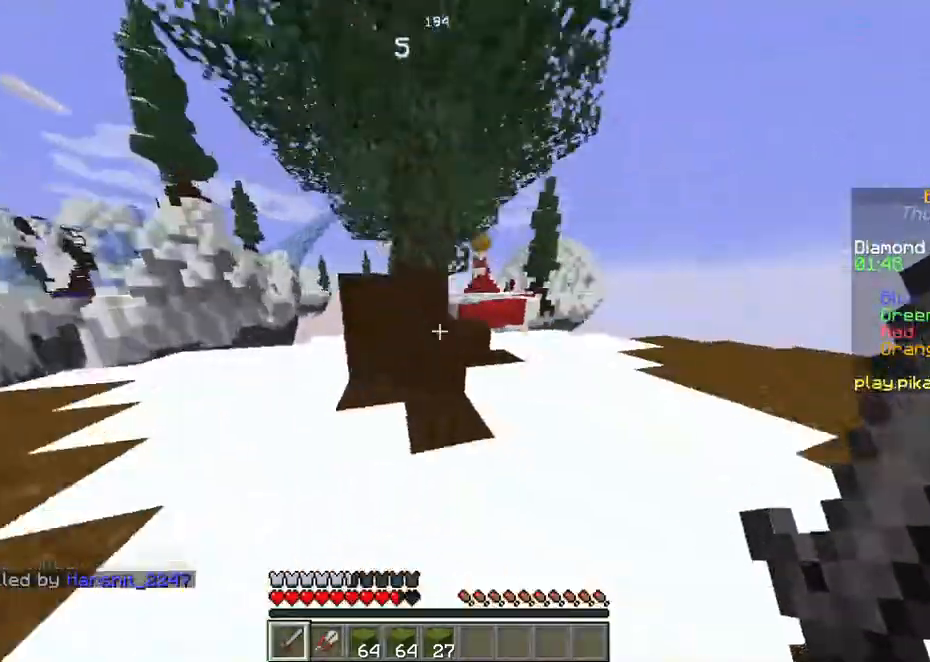
{"keys": ["d", "w"], "events": [[33, "space", "up"]]}
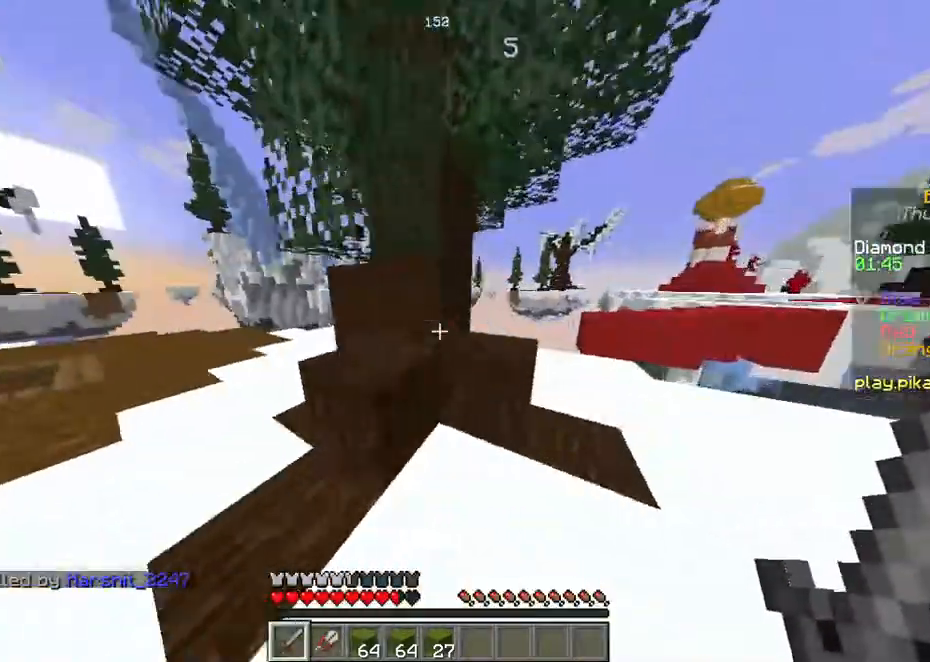
{"keys": ["w"], "events": [[469, "d", "up"]]}
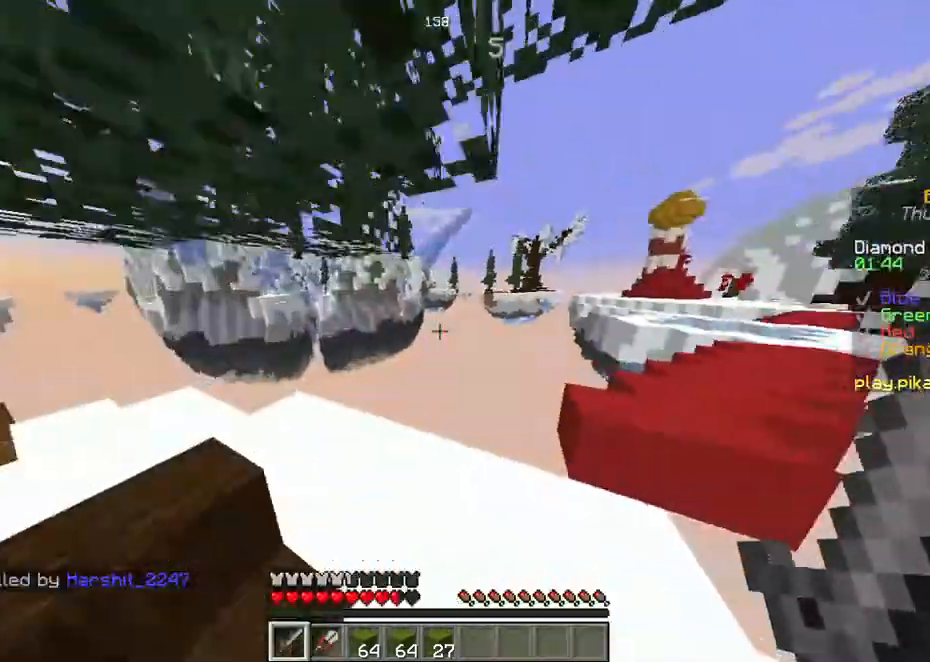
{"keys": ["a", "w"], "events": [[101, "a", "down"]]}
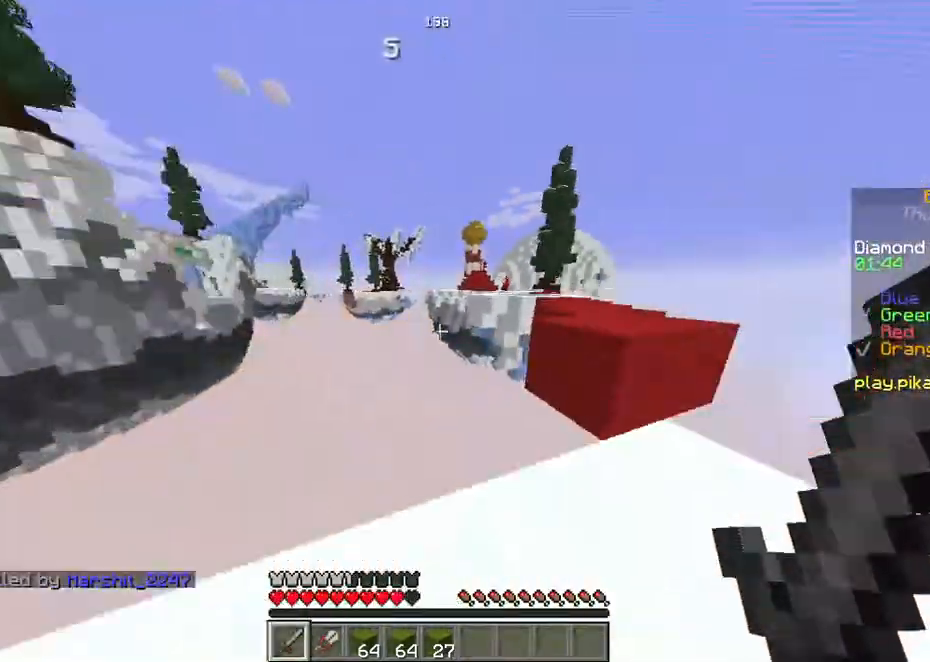
{"keys": ["d", "w"], "events": [[34, "d", "down"], [67, "a", "up"]]}
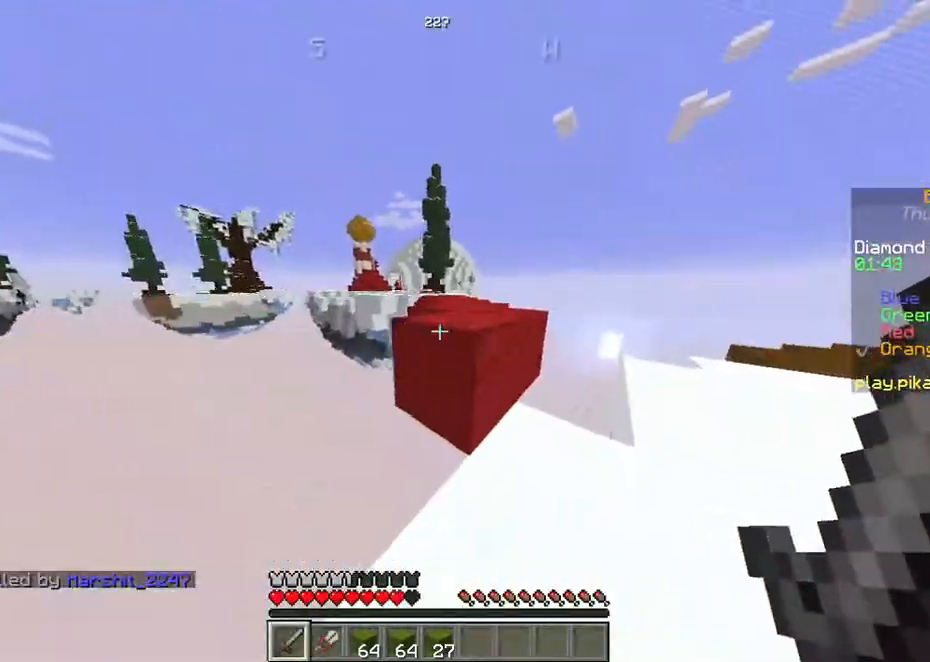
{"keys": [], "events": [[201, "w", "up"], [469, "d", "up"]]}
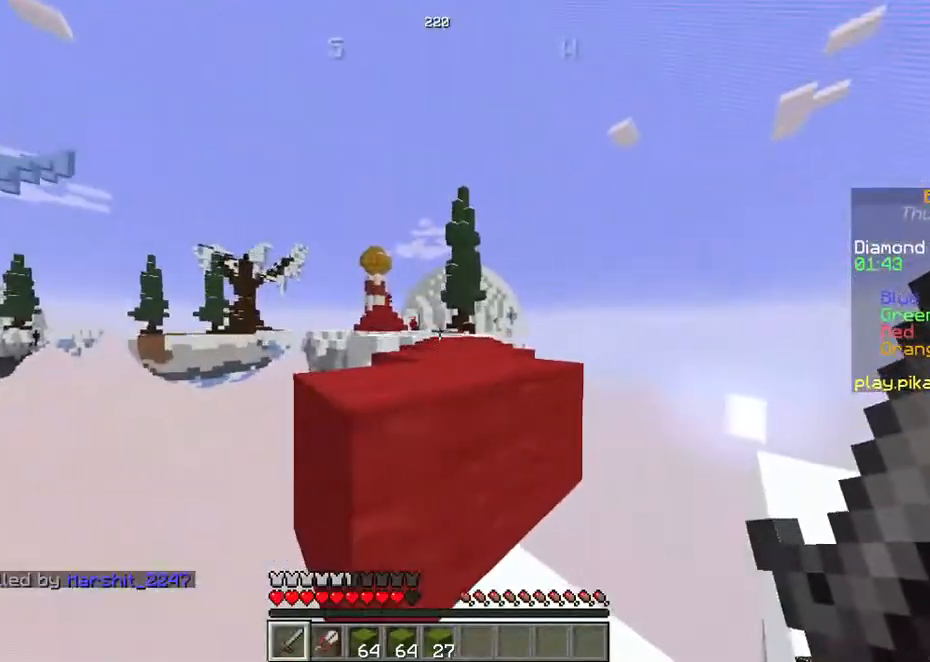
{"keys": [], "events": []}
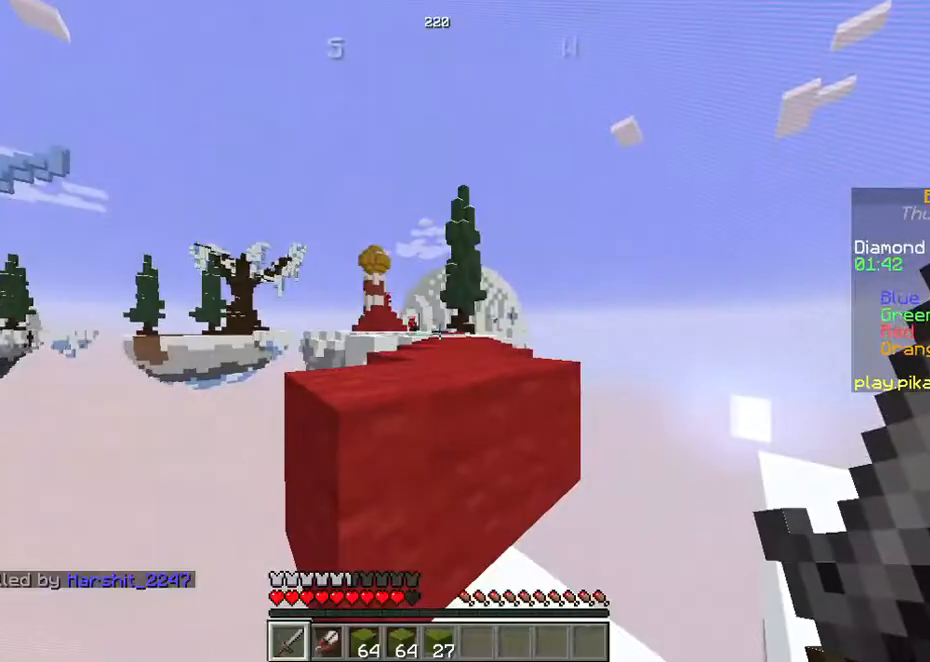
{"keys": [], "events": []}
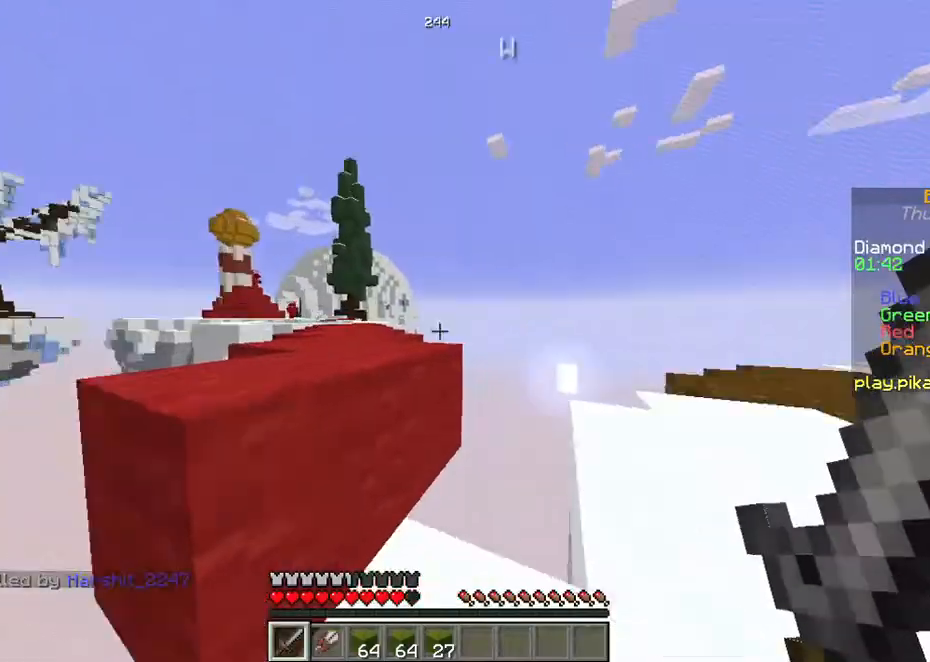
{"keys": ["d", "w"], "events": [[67, "d", "down"], [268, "w", "down"]]}
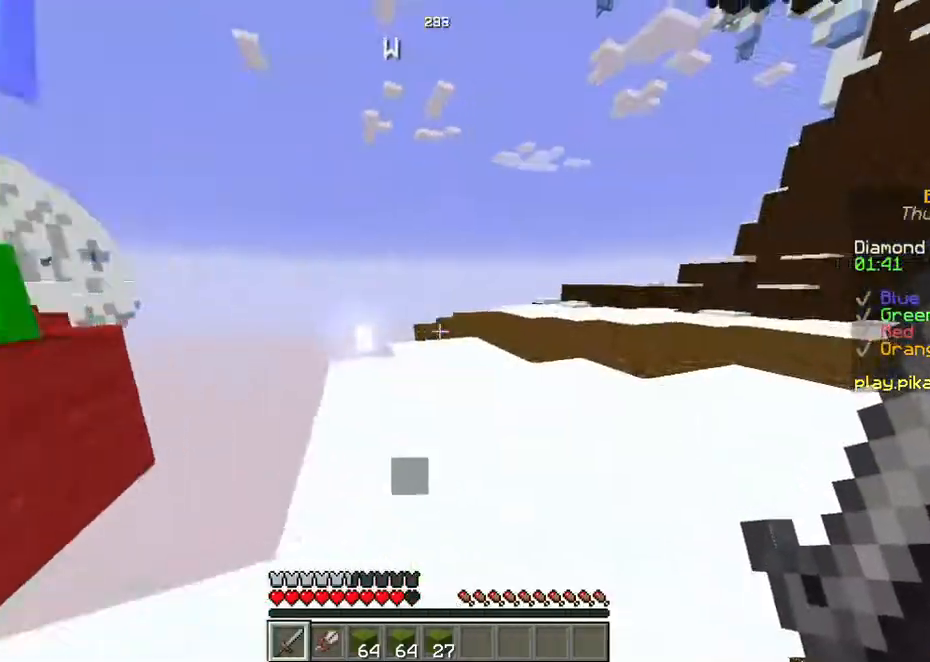
{"keys": ["d", "w"], "events": [[235, "a", "down"], [302, "d", "up"], [503, "a", "up"], [503, "d", "down"]]}
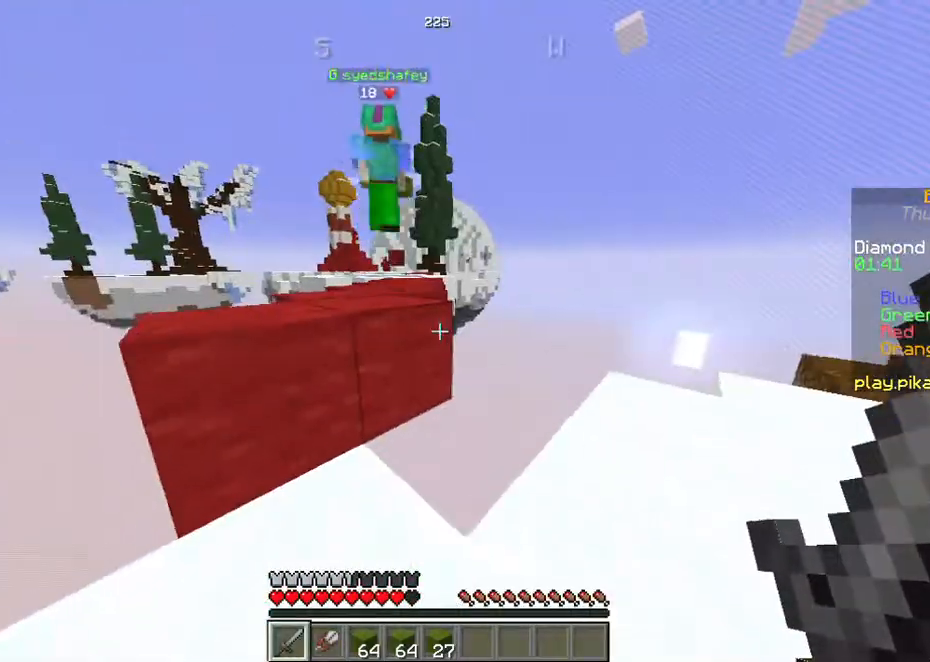
{"keys": ["d", "w"], "events": [[134, "a", "down"], [302, "a", "up"]]}
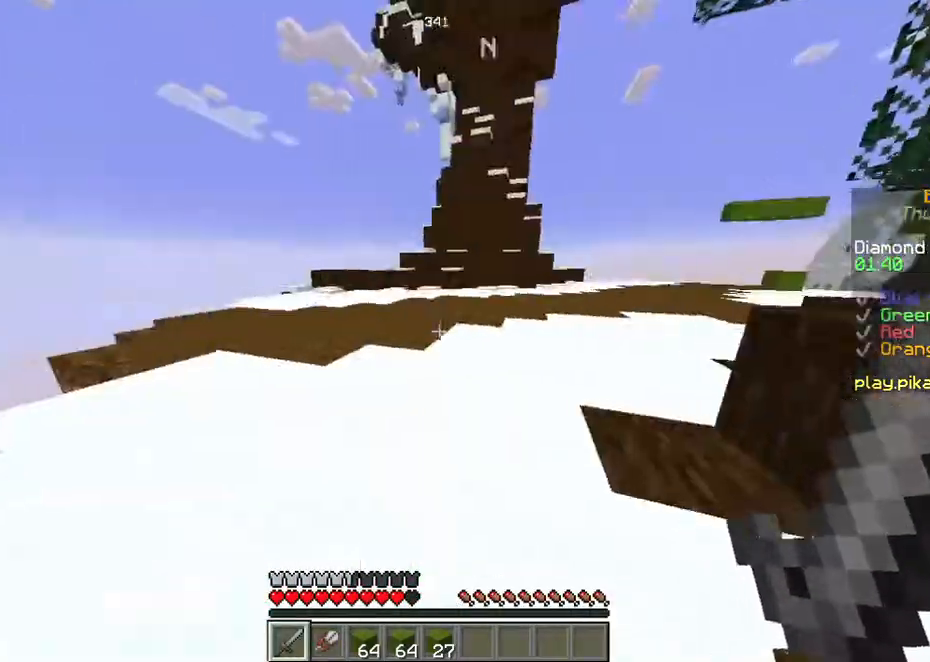
{"keys": ["d", "w"], "events": [[33, "d", "up"], [268, "d", "down"]]}
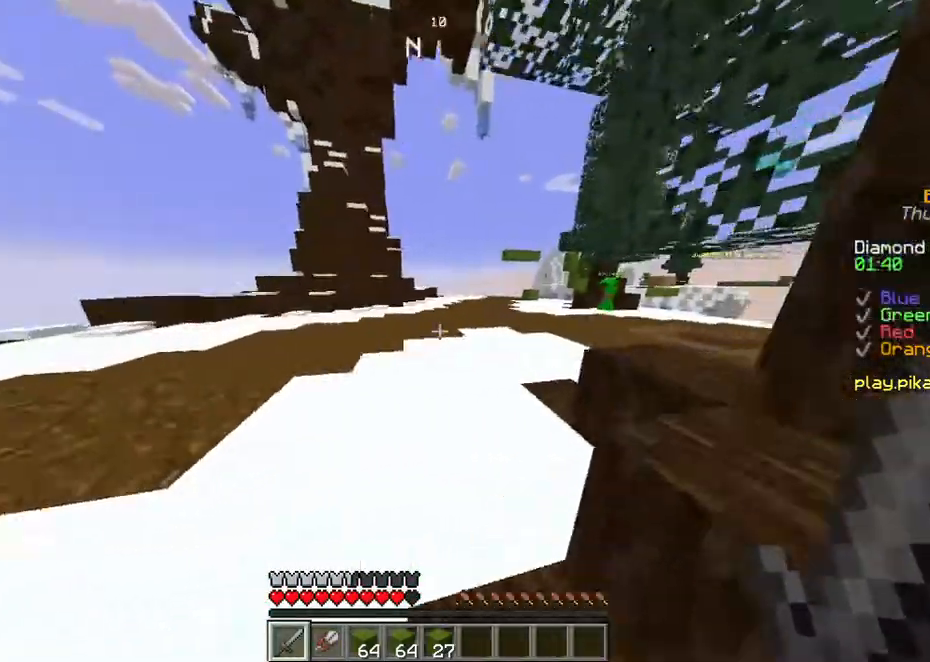
{"keys": ["w"], "events": [[201, "d", "up"]]}
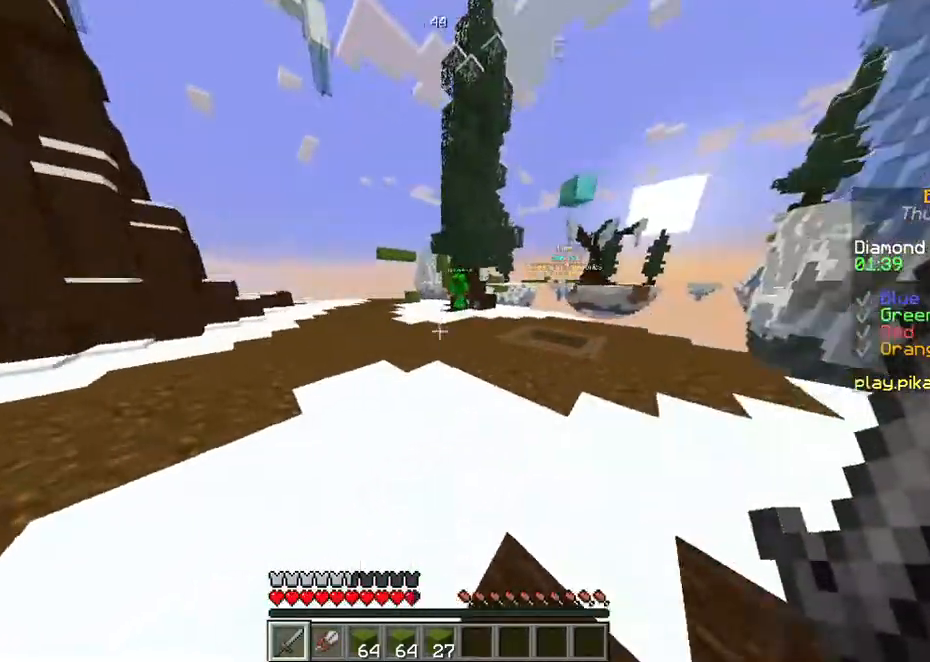
{"keys": [], "events": [[335, "w", "up"]]}
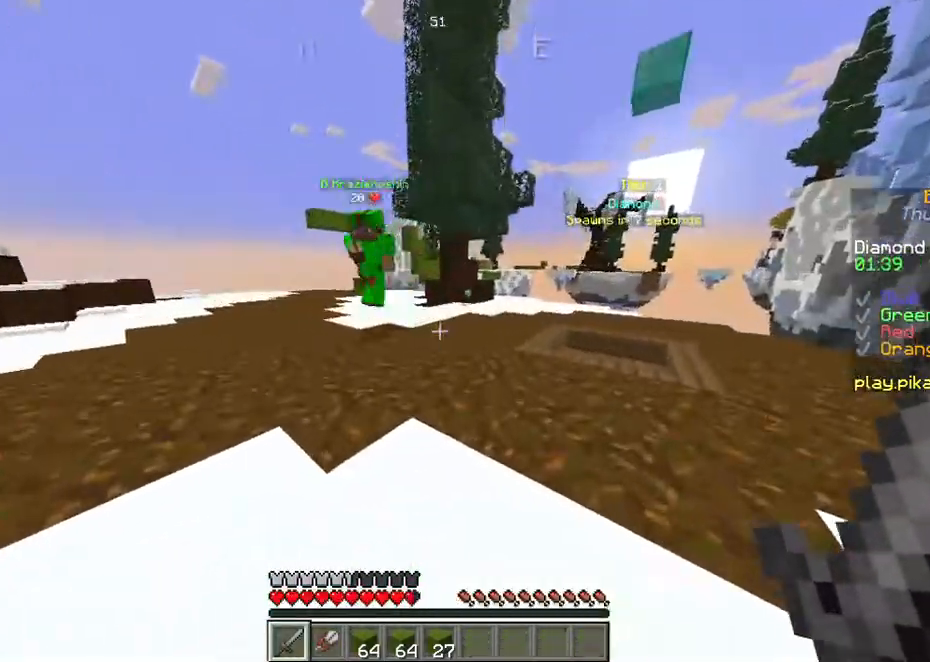
{"keys": ["w"], "events": [[369, "w", "down"]]}
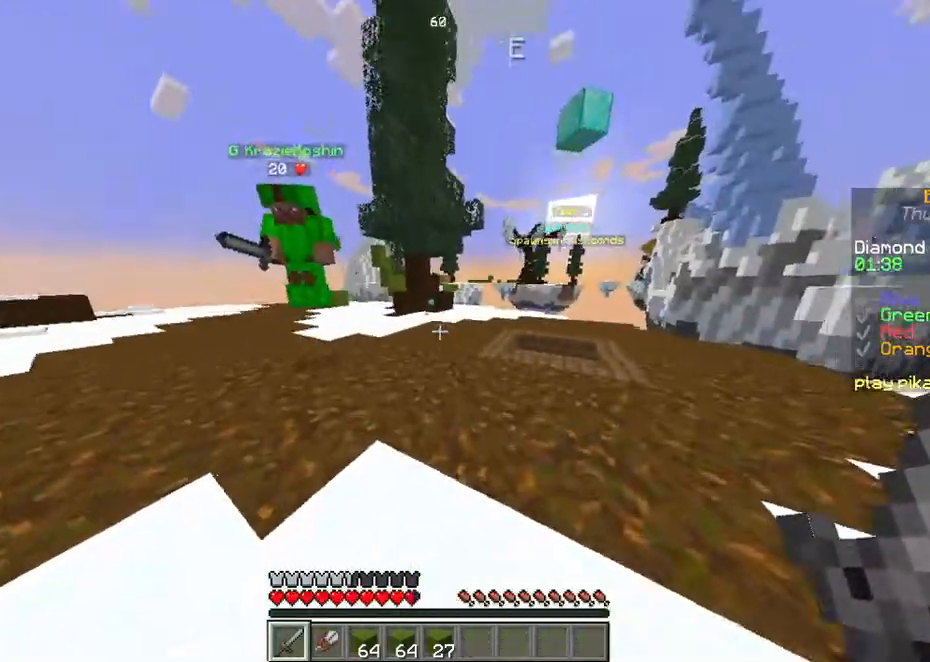
{"keys": ["space", "w"], "events": [[100, "space", "down"]]}
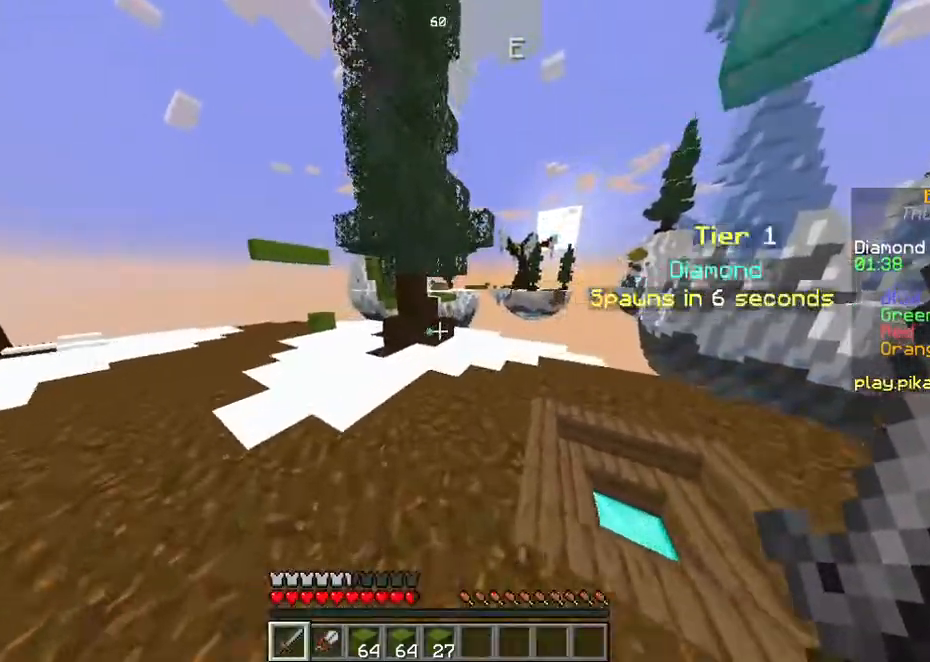
{"keys": ["w"], "events": [[268, "space", "up"]]}
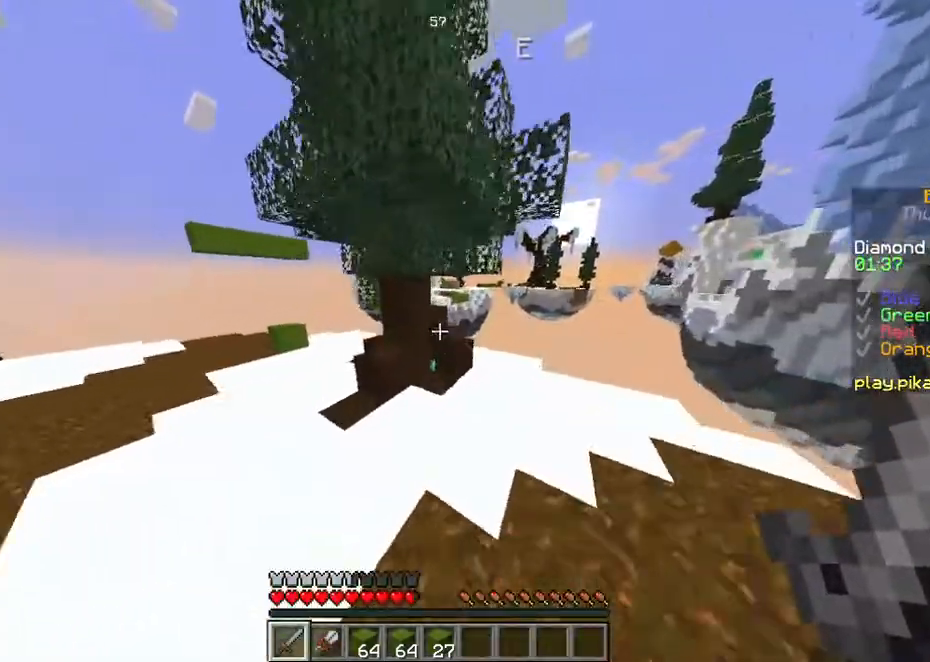
{"keys": ["w"], "events": []}
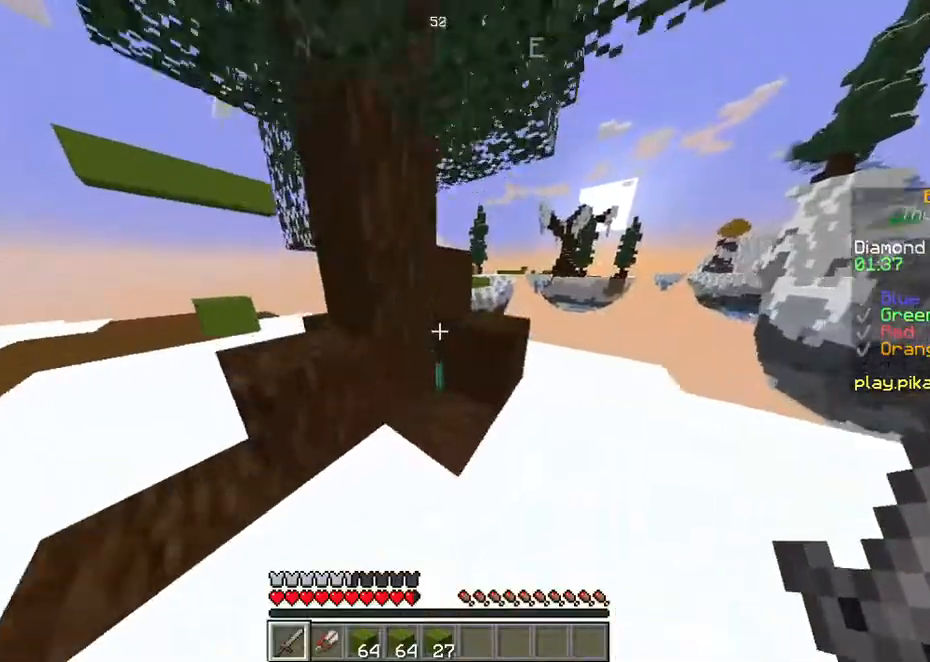
{"keys": [], "events": [[335, "w", "up"]]}
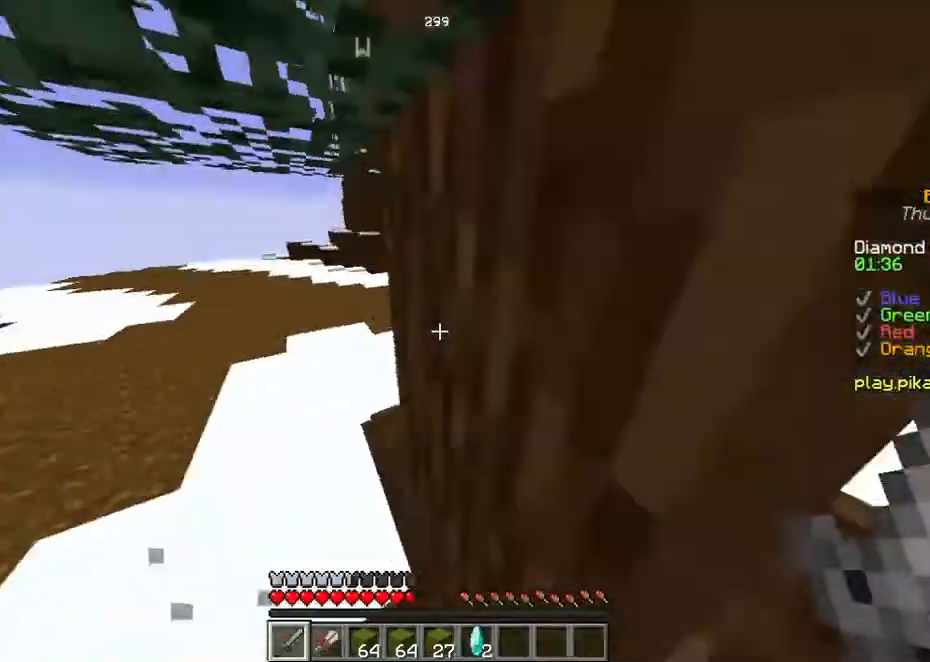
{"keys": ["w"], "events": [[235, "w", "down"]]}
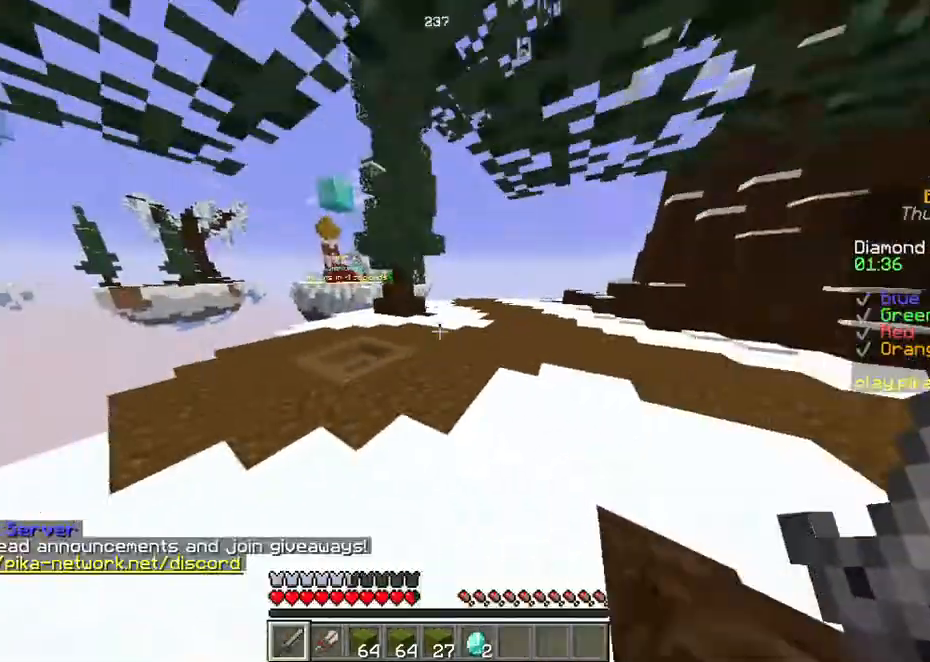
{"keys": ["w"], "events": []}
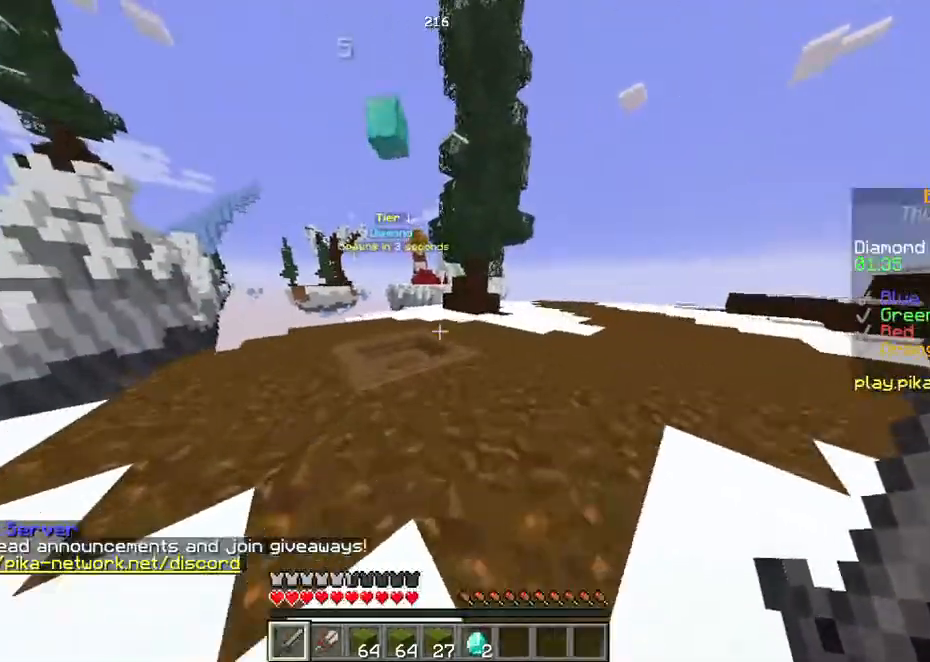
{"keys": ["w"], "events": []}
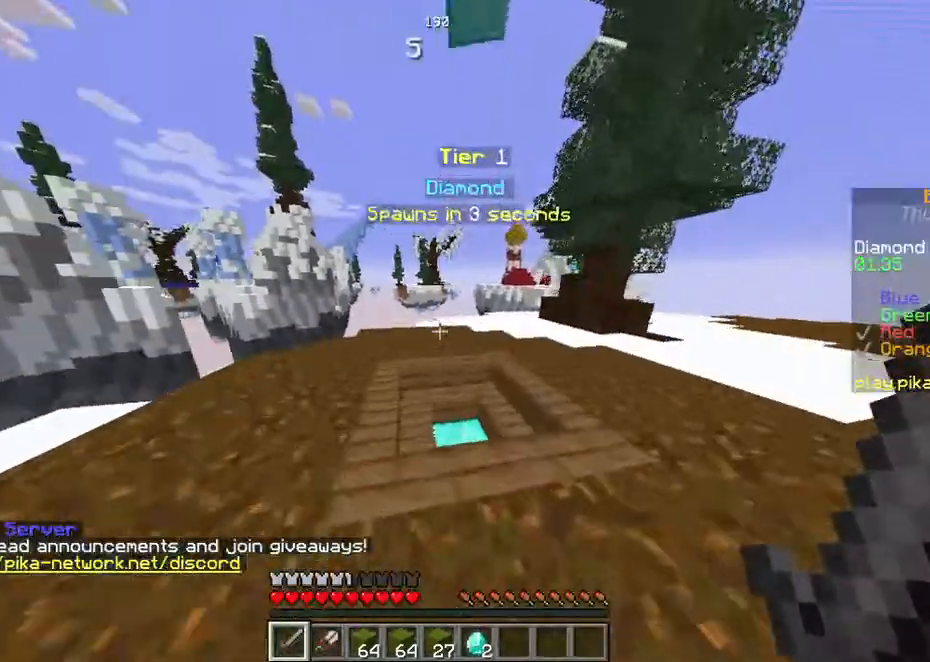
{"keys": ["w"], "events": [[335, "d", "down"], [402, "d", "up"]]}
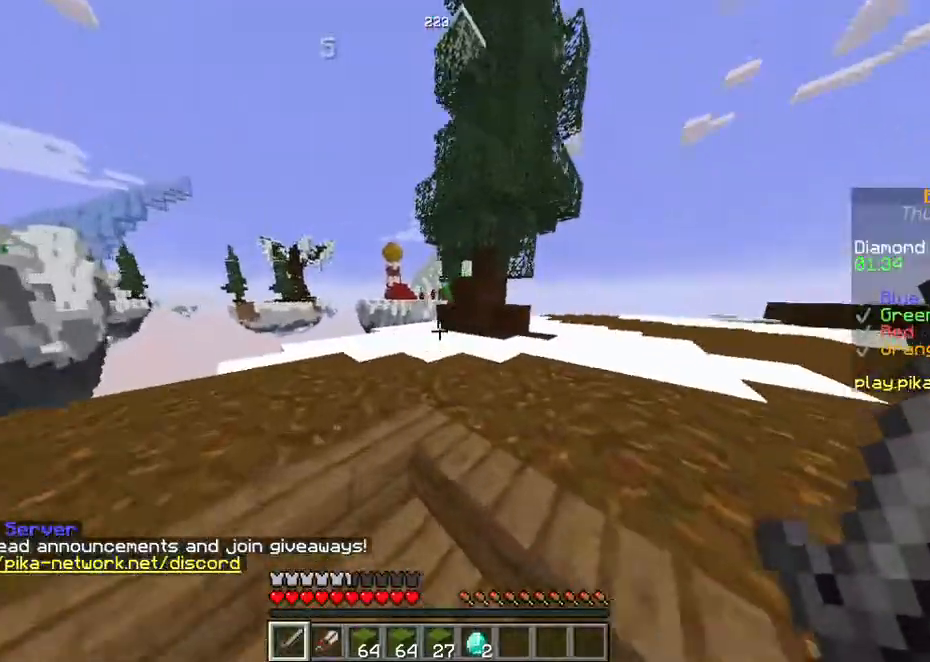
{"keys": [], "events": [[168, "w", "up"], [235, "w", "down"], [302, "d", "down"], [302, "w", "up"], [402, "d", "up"]]}
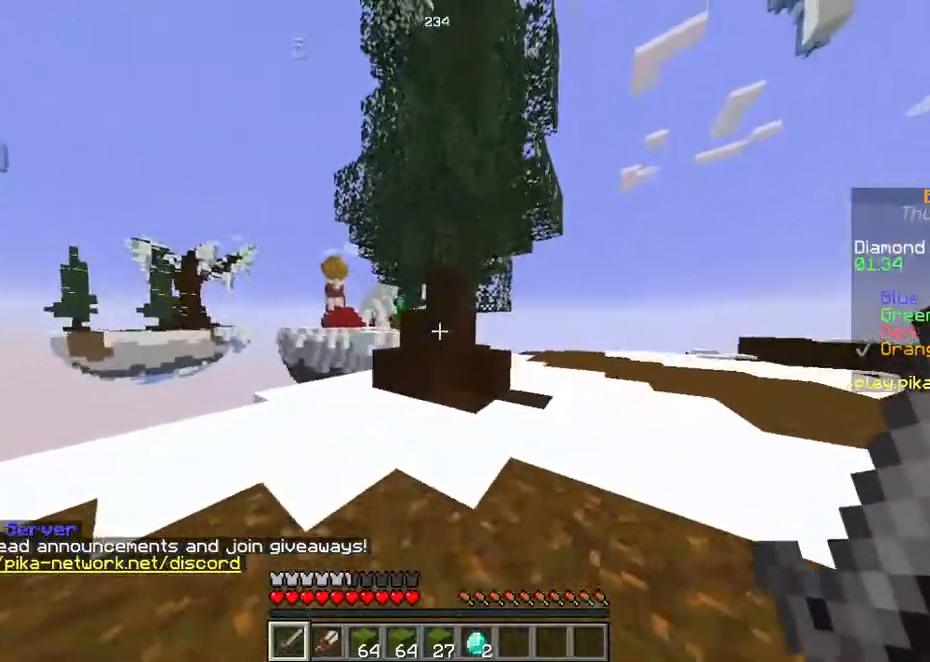
{"keys": ["a", "w"], "events": [[302, "w", "down"], [335, "a", "down"]]}
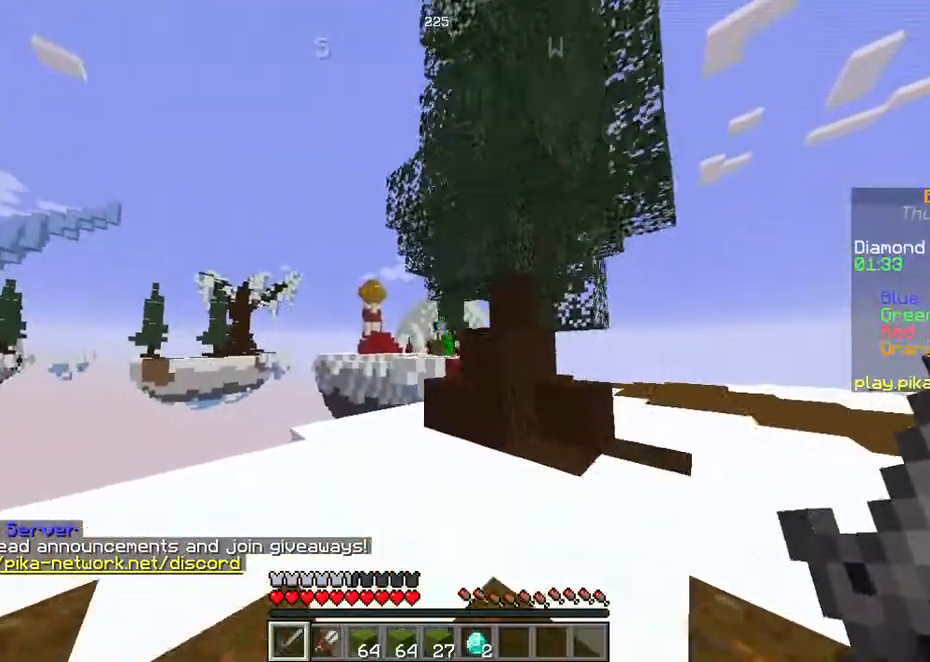
{"keys": [], "events": [[201, "a", "up"], [201, "w", "up"]]}